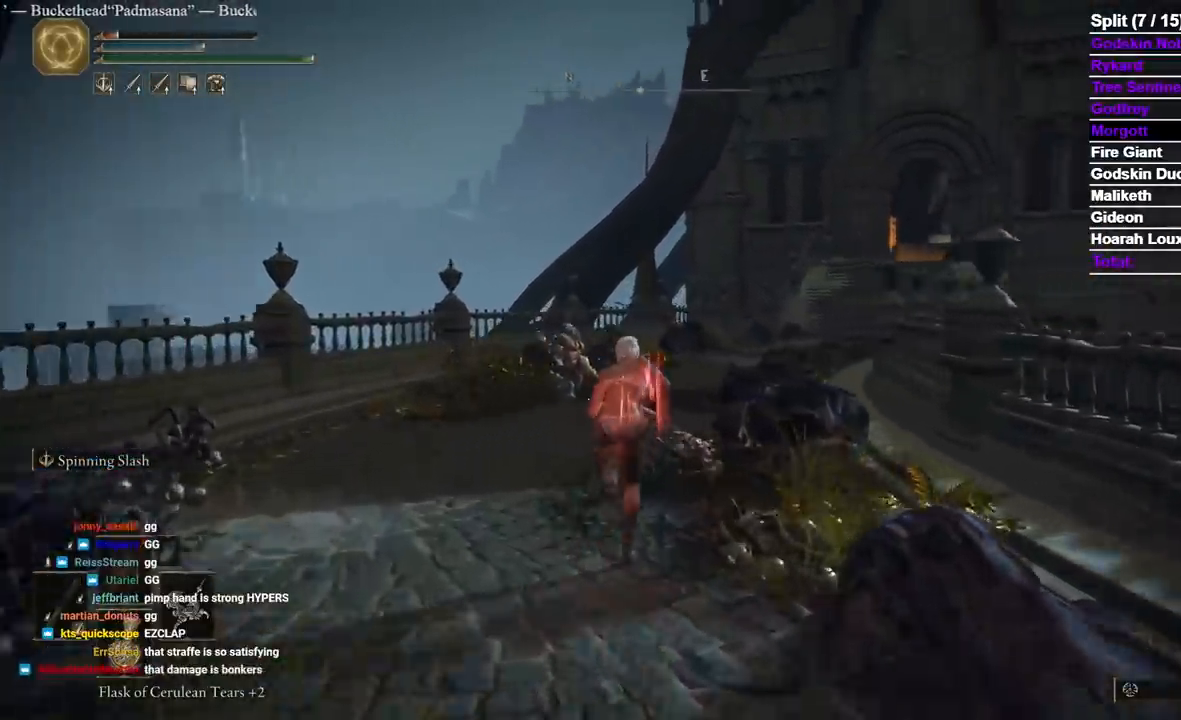
Gameplay with a controller (Xbox layout); each line is a JSON object with the inputs held at the frame after it (dt_ms = milliseconds from this image to that frame). "events" lists button and stick changes between this image and that frame as [ms after this image, input, new state], when the widget could be followed in between. Not read: SELECT X.
{"dt_ms": 1000, "buttons": ["B"], "left_stick": "up", "right_stick": "center"}
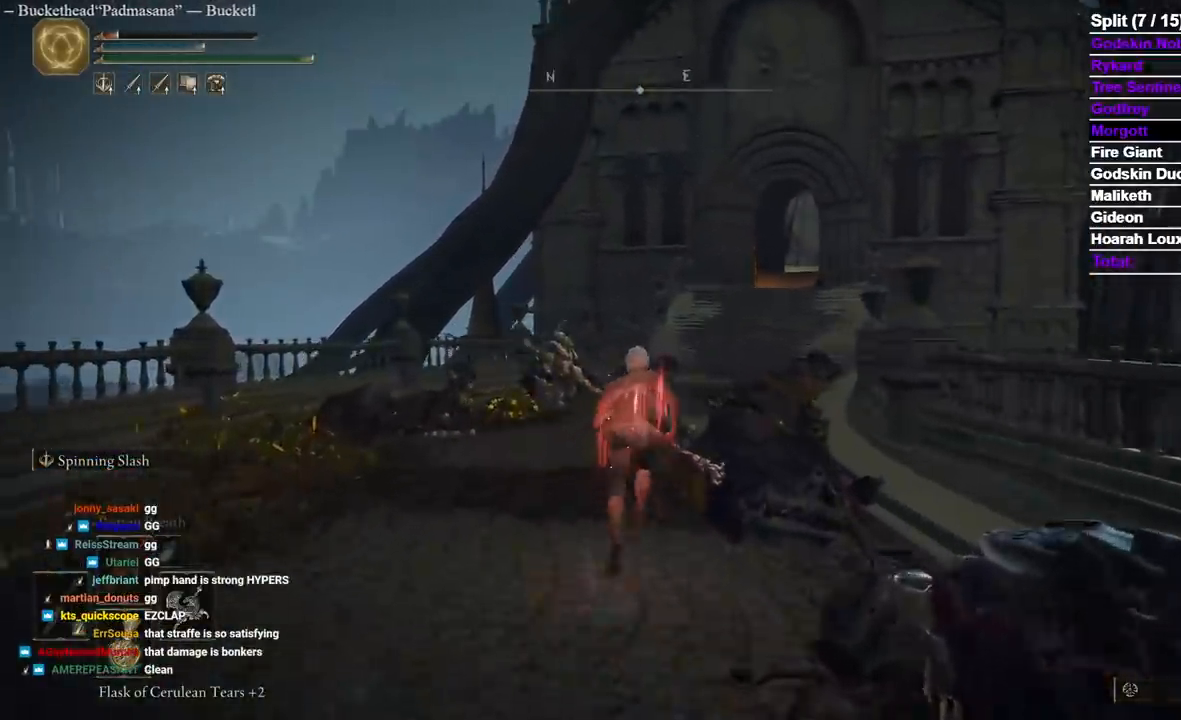
{"dt_ms": 500, "buttons": ["B"], "left_stick": "up", "right_stick": "center", "events": [[17, "right_stick", "down-right"], [167, "right_stick", "center"]]}
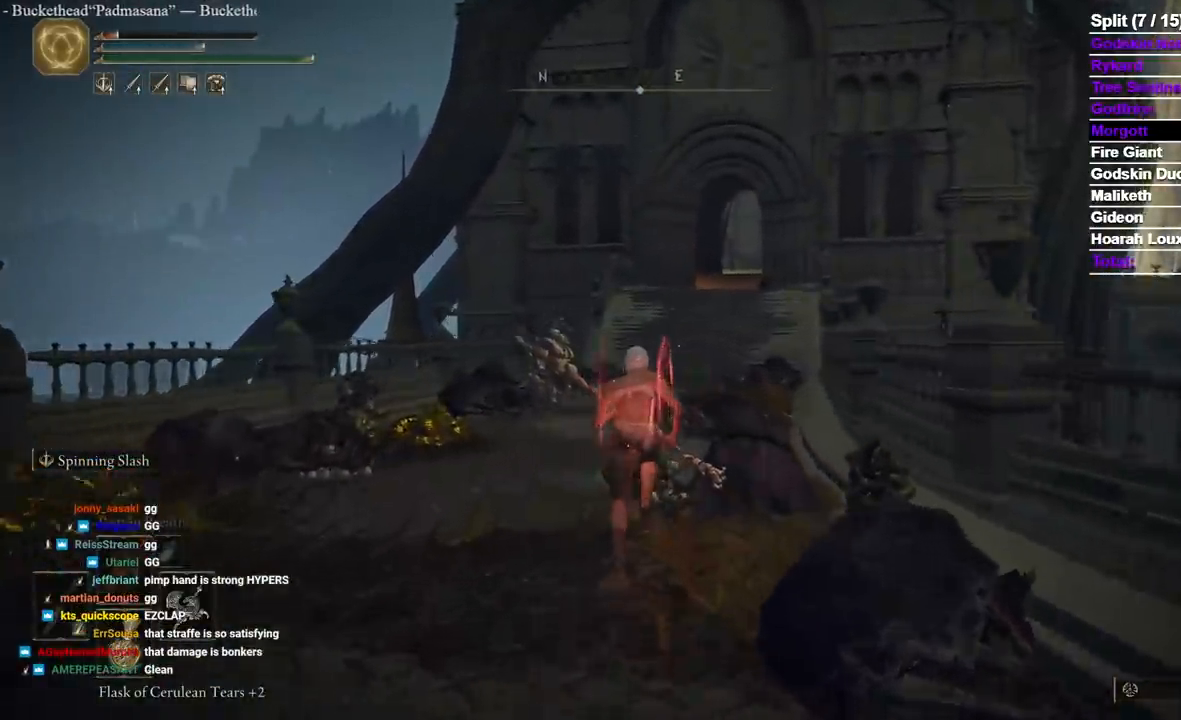
{"dt_ms": 500, "buttons": ["B"], "left_stick": "up", "right_stick": "center", "events": []}
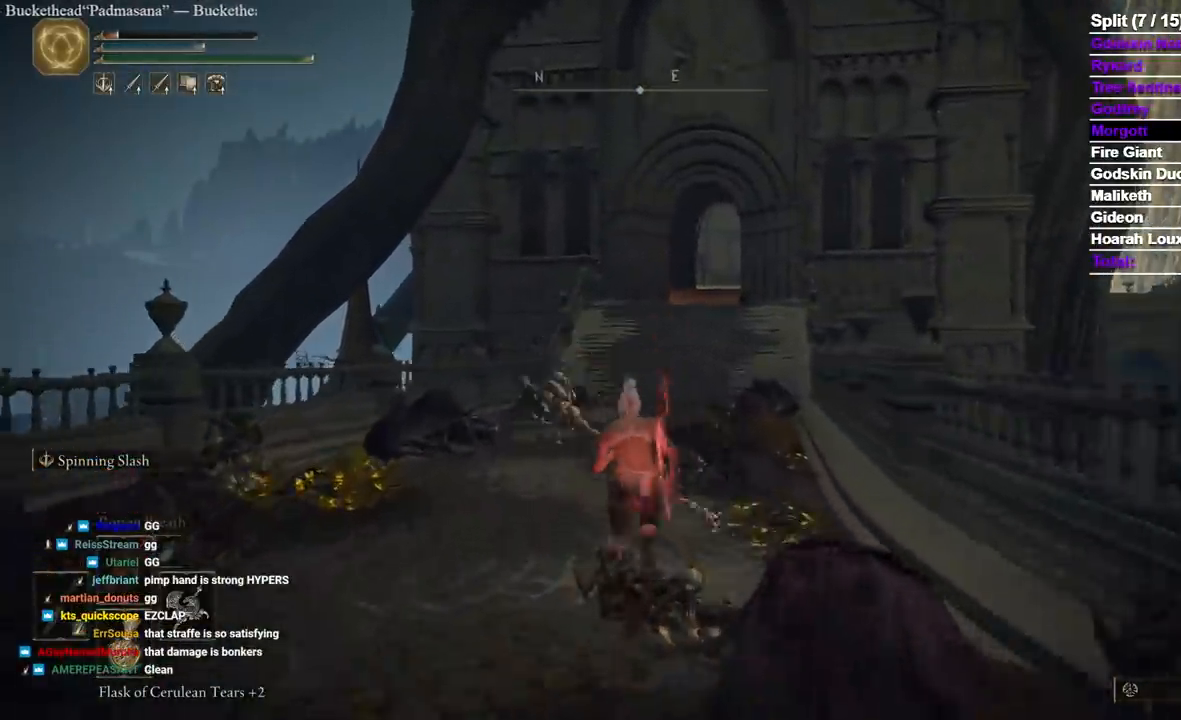
{"dt_ms": 500, "buttons": ["B"], "left_stick": "up", "right_stick": "center", "events": []}
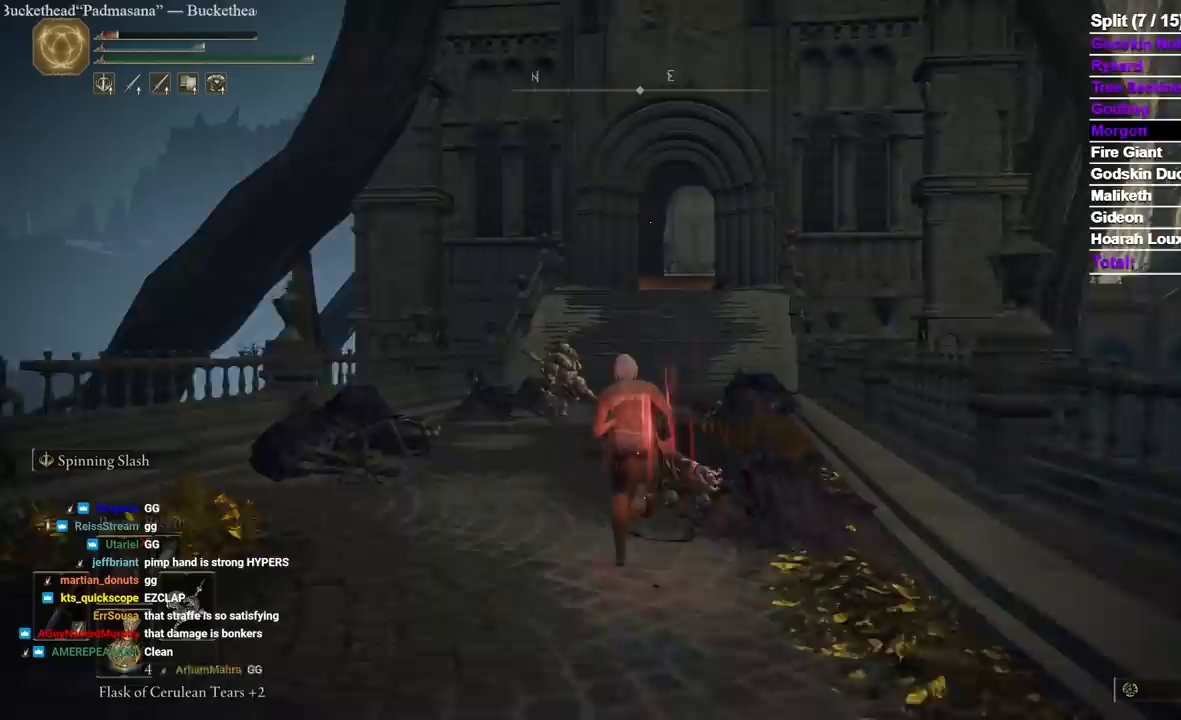
{"dt_ms": 1000, "buttons": ["B"], "left_stick": "up", "right_stick": "center", "events": []}
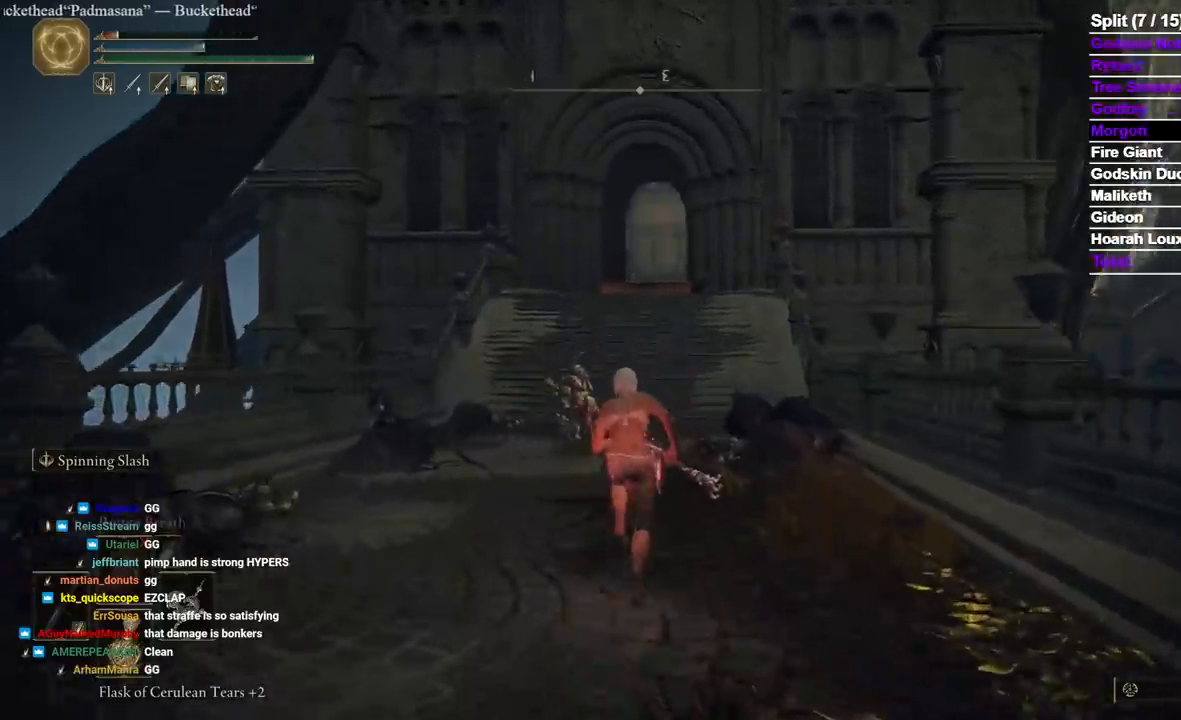
{"dt_ms": 500, "buttons": ["B"], "left_stick": "up", "right_stick": "center", "events": []}
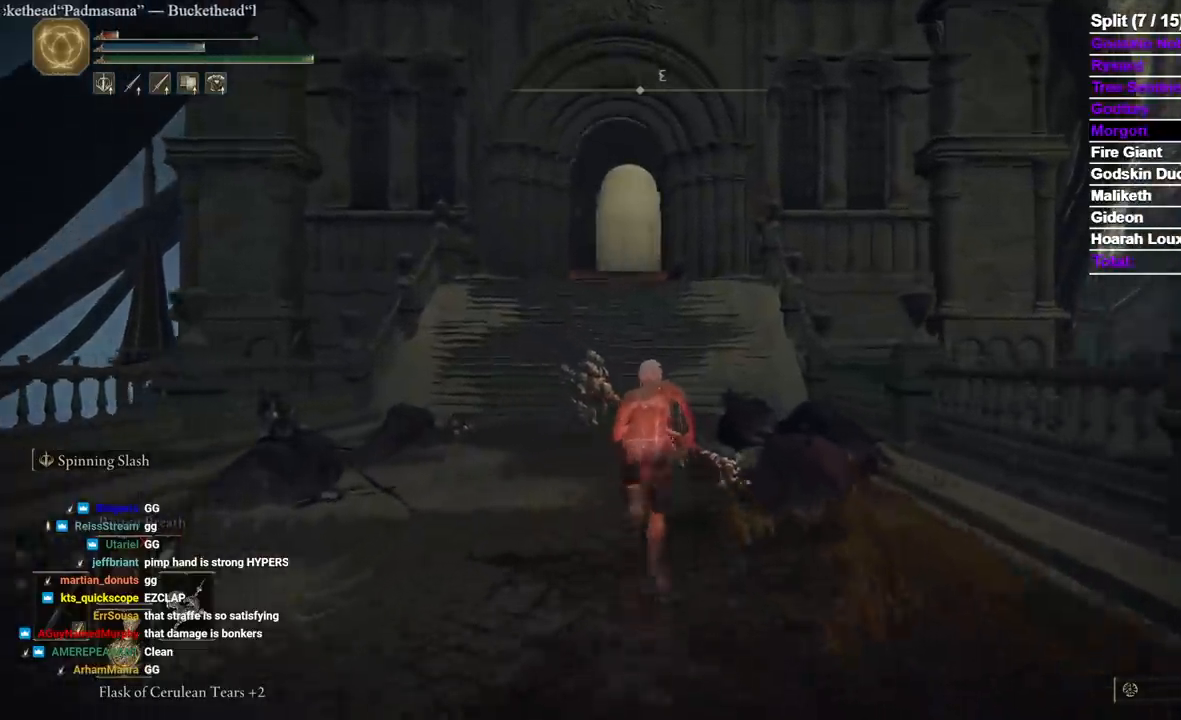
{"dt_ms": 500, "buttons": ["B"], "left_stick": "up", "right_stick": "center", "events": []}
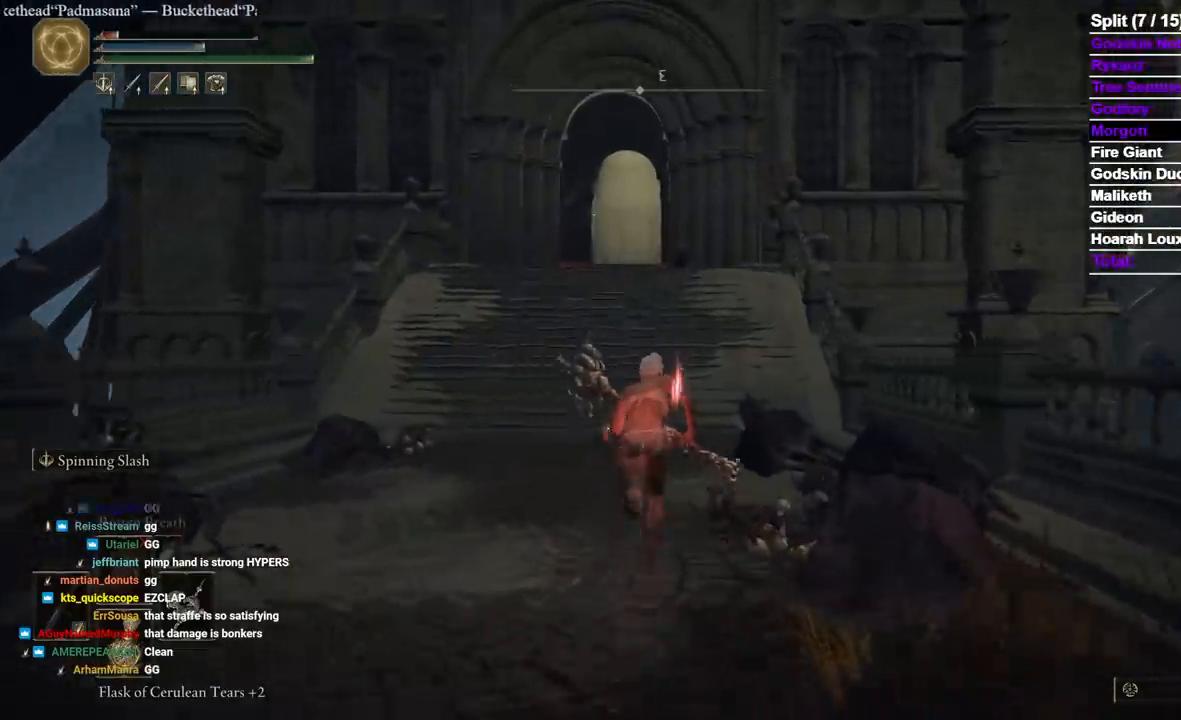
{"dt_ms": 500, "buttons": ["B"], "left_stick": "up", "right_stick": "center", "events": []}
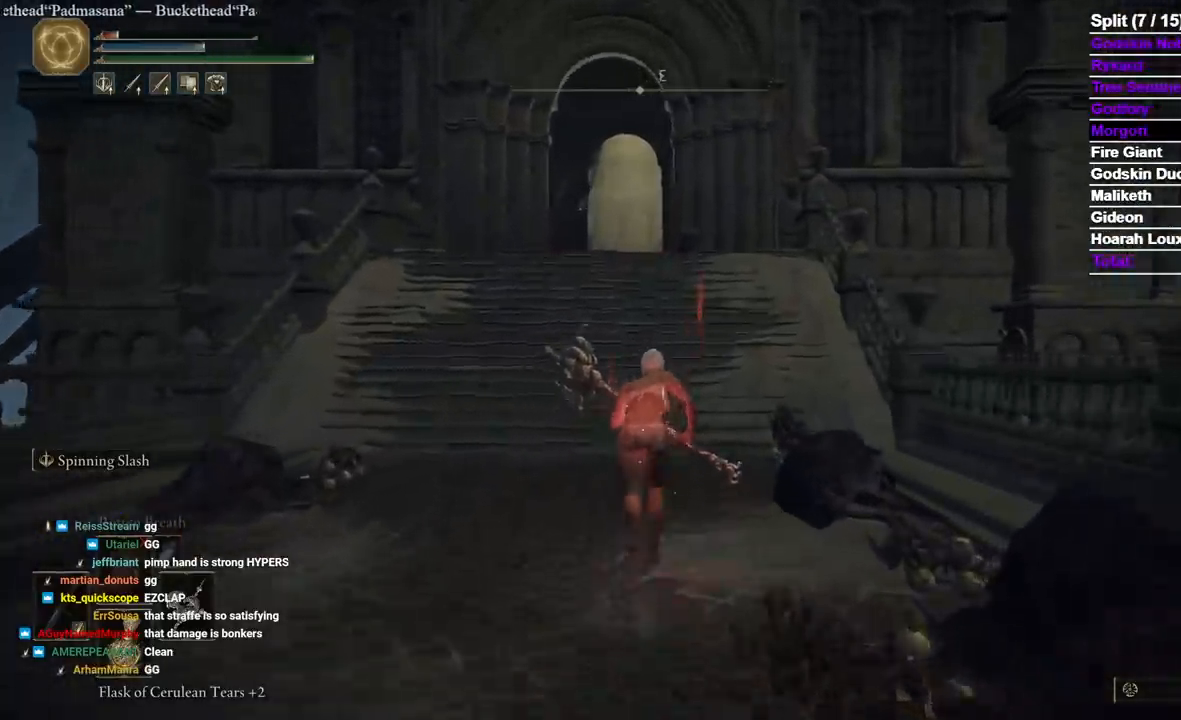
{"dt_ms": 500, "buttons": ["B"], "left_stick": "up", "right_stick": "center", "events": []}
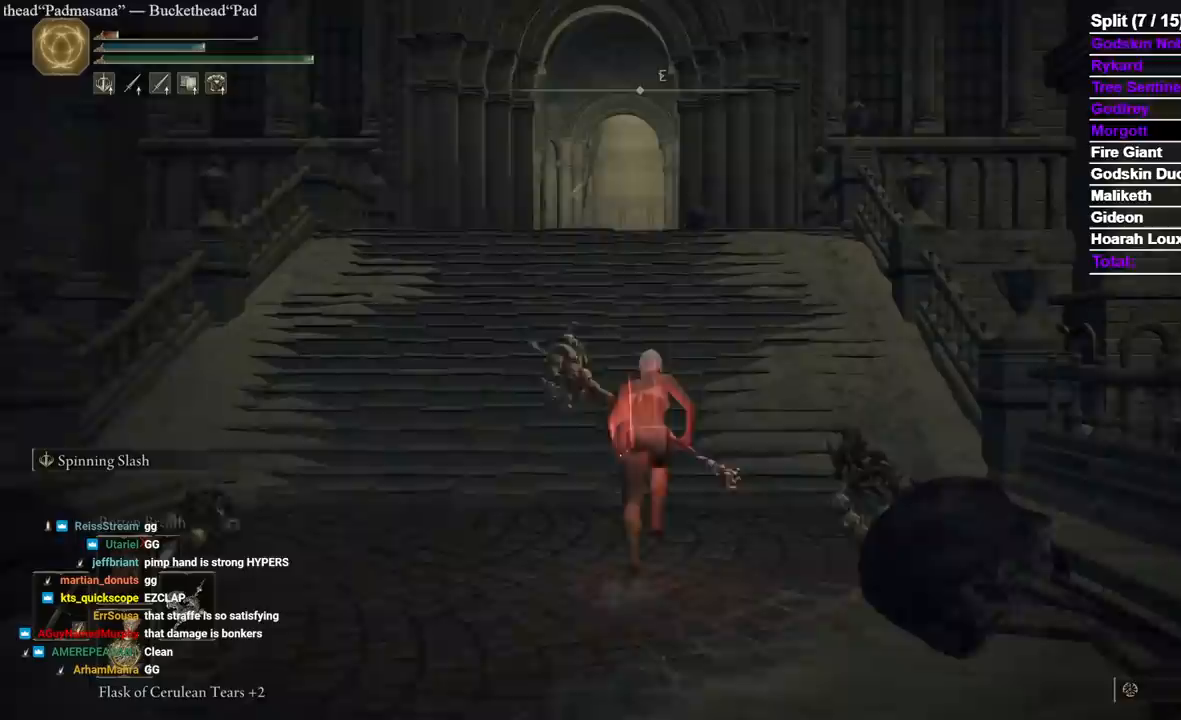
{"dt_ms": 500, "buttons": ["B"], "left_stick": "up", "right_stick": "center", "events": []}
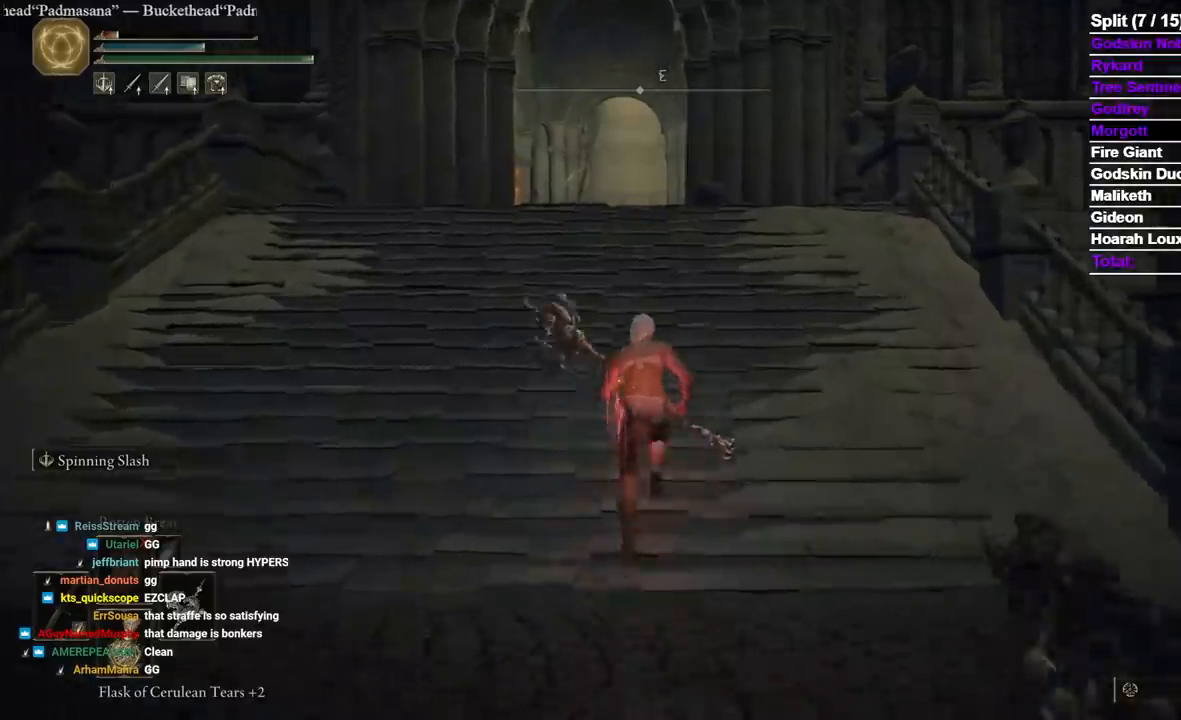
{"dt_ms": 500, "buttons": ["B"], "left_stick": "up", "right_stick": "center", "events": []}
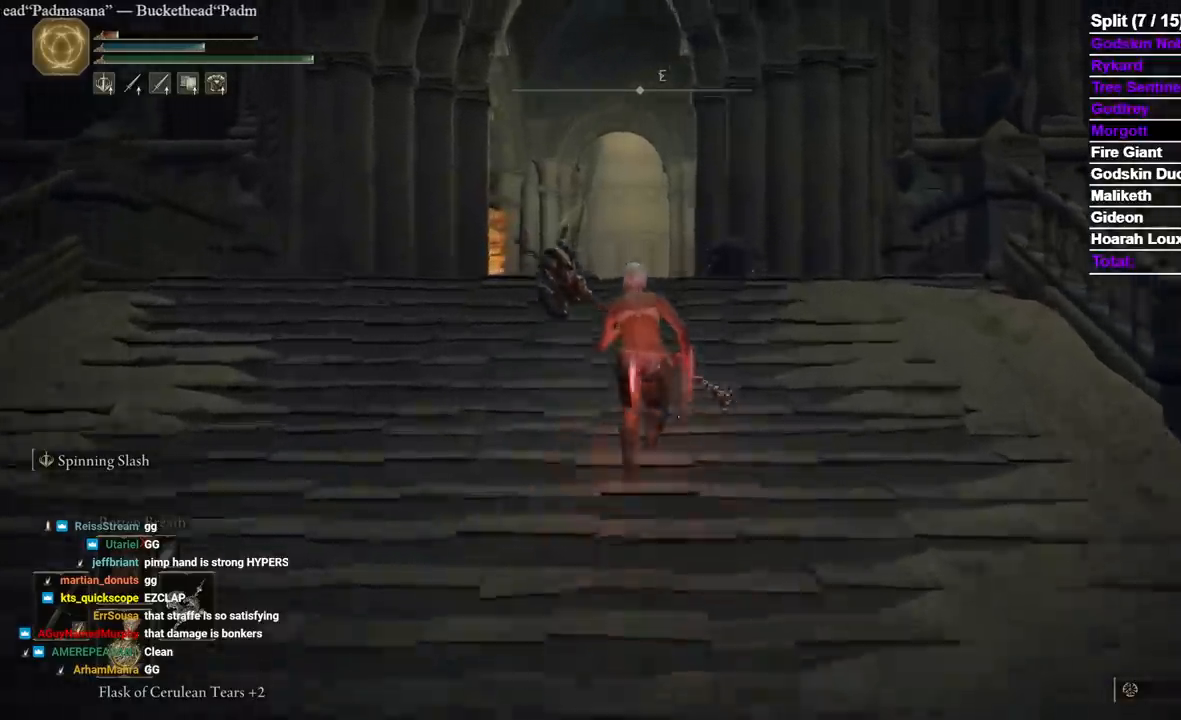
{"dt_ms": 500, "buttons": ["B"], "left_stick": "up", "right_stick": "center", "events": []}
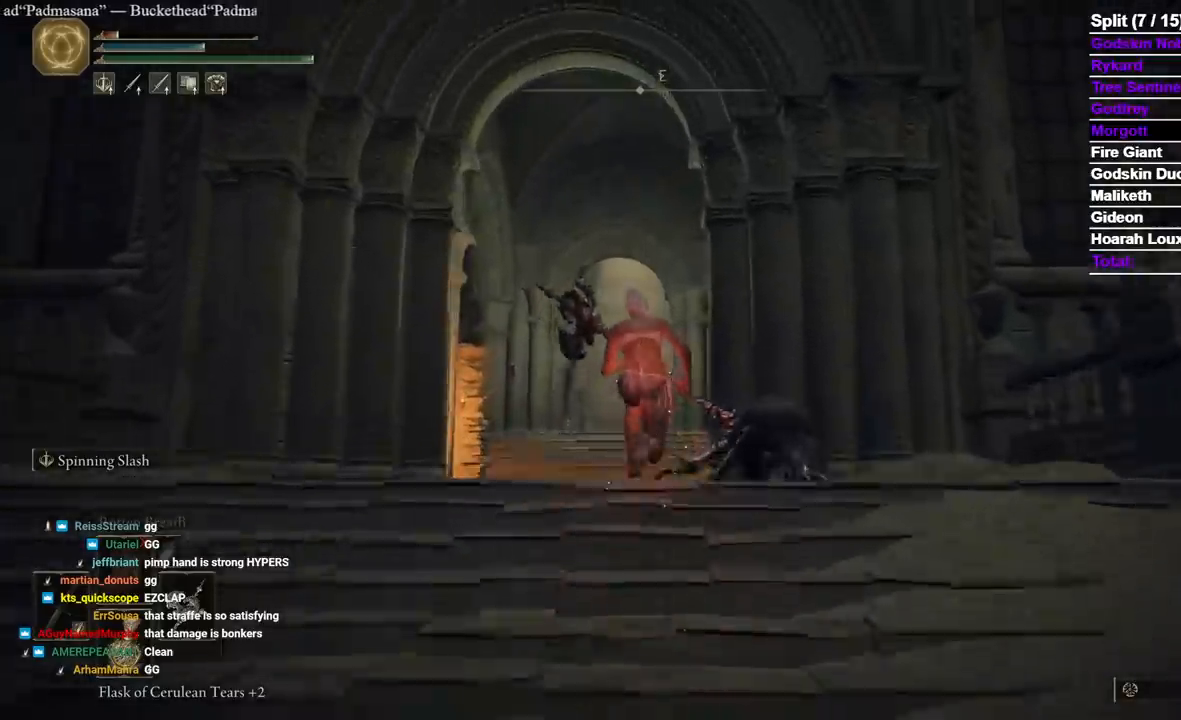
{"dt_ms": 500, "buttons": ["B"], "left_stick": "up", "right_stick": "center", "events": []}
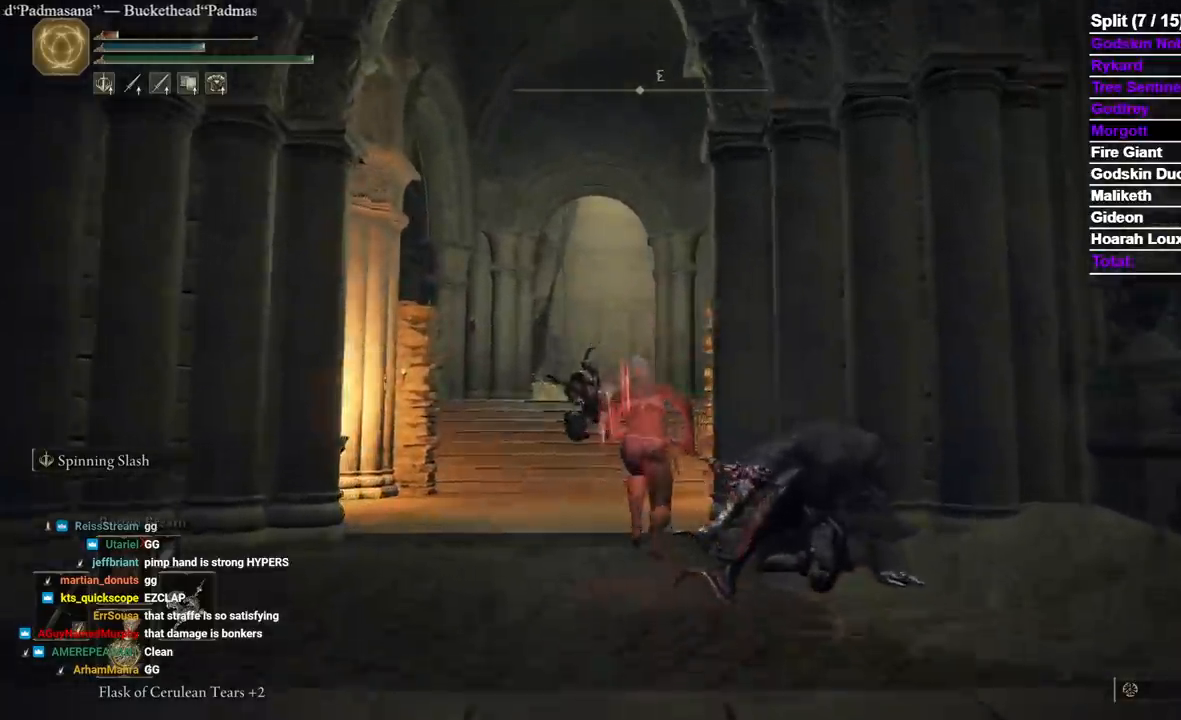
{"dt_ms": 500, "buttons": ["B"], "left_stick": "up", "right_stick": "center", "events": []}